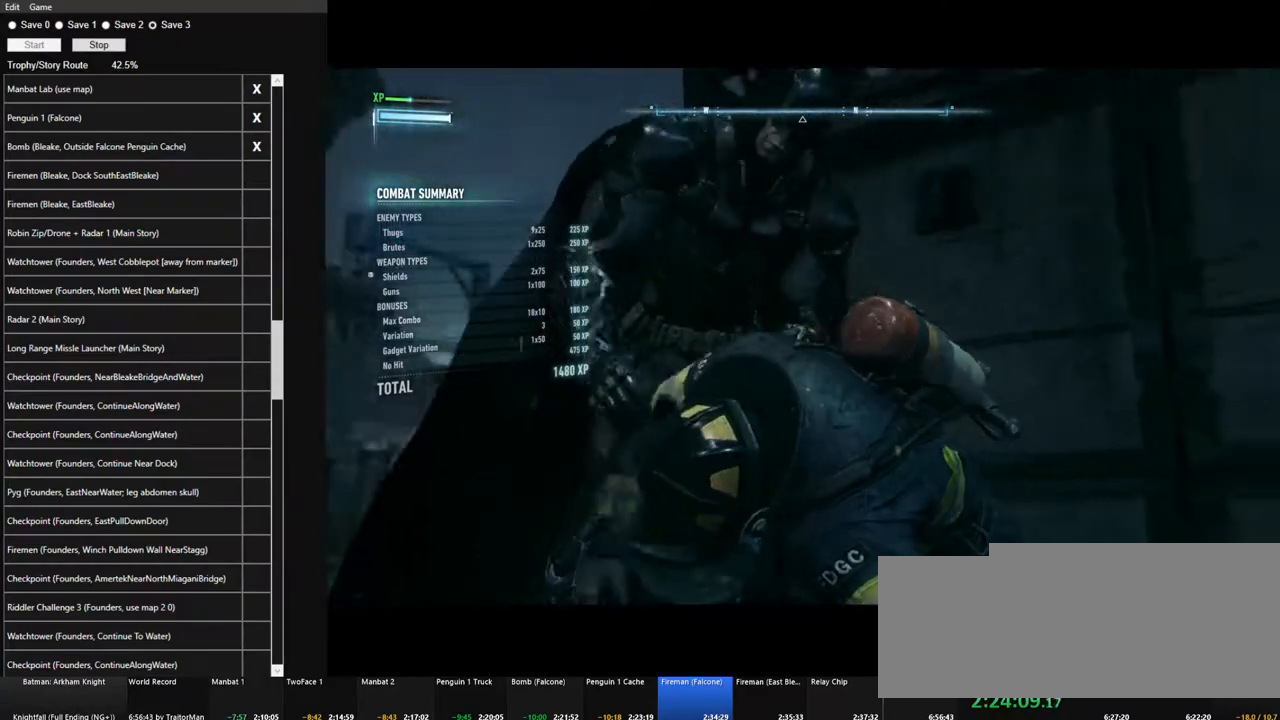
Gameplay with keyboard and mouse; each line is a JSON object with the keys and mouse buttons held at the frame after it. "events" lists presses ("down") and releases ("up") of "1", "2", "3", "4", "5", "a", "alt", "c", "caps_lock", "ctrl", "d", "e", "f", "g", "q", "r", "s", "shift", "space", "t", "tab", "v", "w", "x", "z", "mouse_left", "mouse_wheel" and "mouse_right" between this image and that frame as [ms after this image, input, new state], when the widget could be followed in between. "mouse_left", "mouse_wheel", "mouse_right" = the "left", "wheel", "right" buttons of the "mouse" list. No other keys are recorded. "wheel" means that the mouse wheel is clicked or scrolled. "mouse_move" is the direction in which the mouse moves at that frame (one of eight, or "still"), when it could be read.
{"keys": [], "mouse": ["left"], "mouse_move": "still", "events": [[67, "mouse_left", "up"], [167, "mouse_left", "down"], [250, "mouse_left", "up"], [300, "mouse_left", "down"], [450, "mouse_left", "up"], [500, "mouse_left", "down"]]}
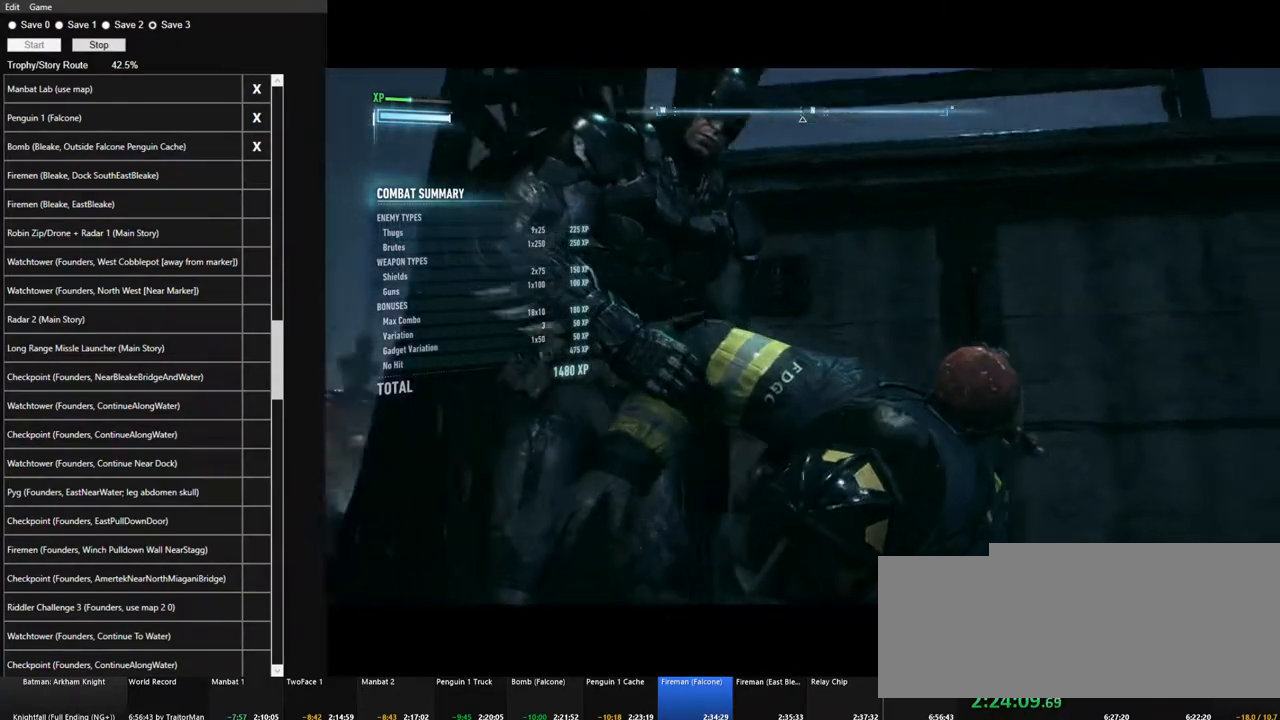
{"keys": [], "mouse": [], "mouse_move": "still", "events": [[83, "mouse_left", "up"], [183, "mouse_left", "down"], [283, "mouse_left", "up"], [367, "mouse_left", "down"], [467, "mouse_left", "up"]]}
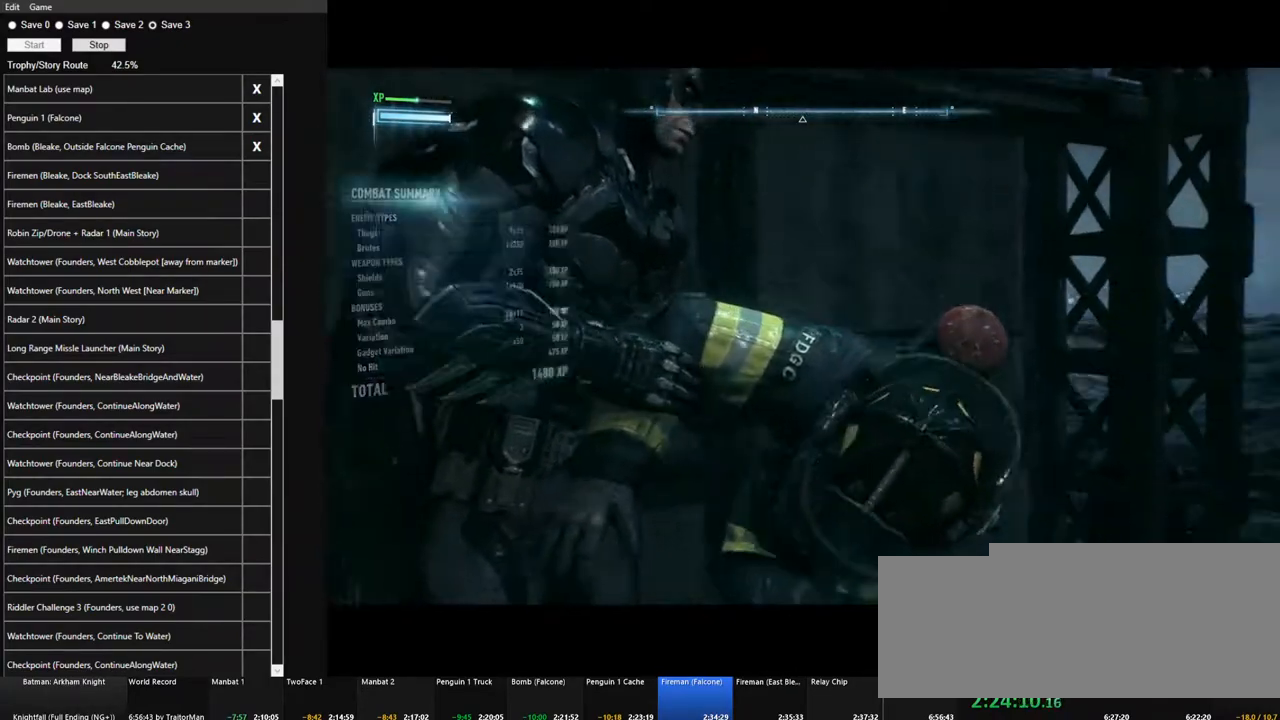
{"keys": [], "mouse": [], "mouse_move": "still", "events": [[17, "mouse_left", "down"], [100, "mouse_left", "up"], [200, "mouse_left", "down"], [283, "mouse_left", "up"], [383, "mouse_left", "down"], [483, "mouse_left", "up"]]}
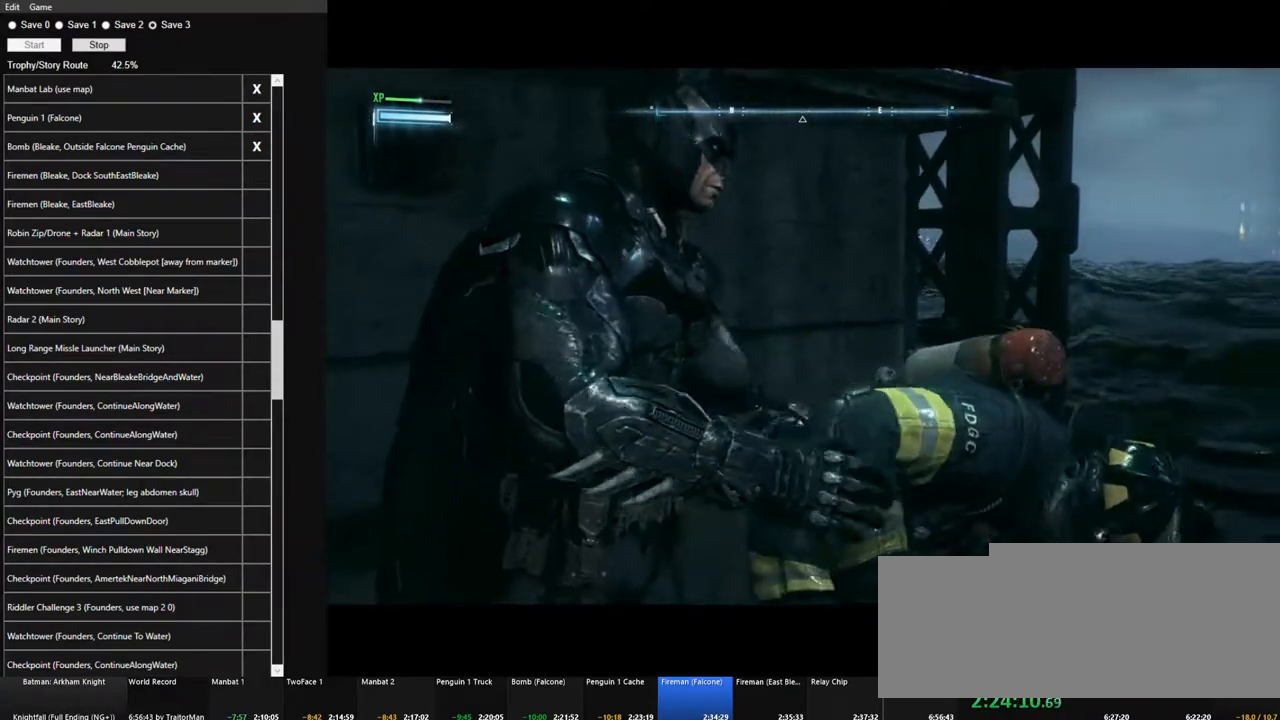
{"keys": [], "mouse": [], "mouse_move": "still", "events": [[67, "mouse_left", "down"], [167, "mouse_left", "up"], [267, "mouse_left", "down"], [300, "mouse_left", "up"], [400, "mouse_left", "down"], [500, "mouse_left", "up"]]}
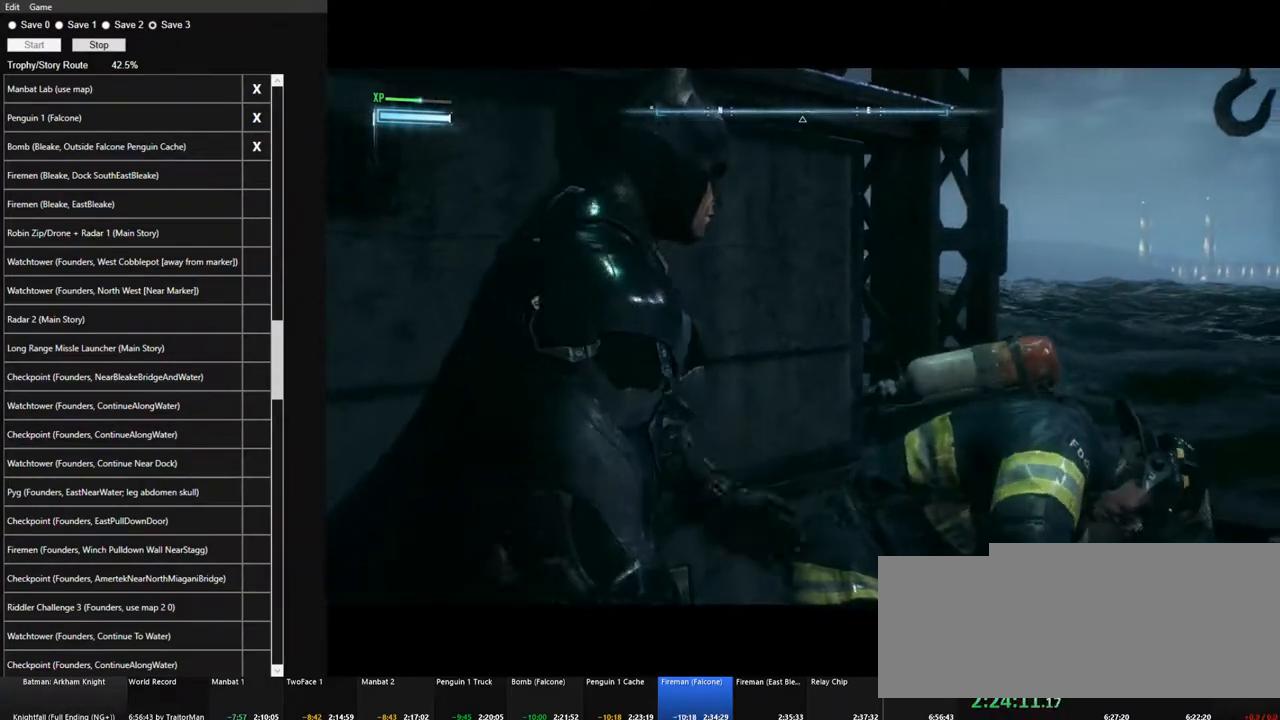
{"keys": [], "mouse": ["left"], "mouse_move": "still", "events": [[83, "mouse_left", "down"], [183, "mouse_left", "up"], [267, "mouse_left", "down"], [367, "mouse_left", "up"], [417, "mouse_left", "down"]]}
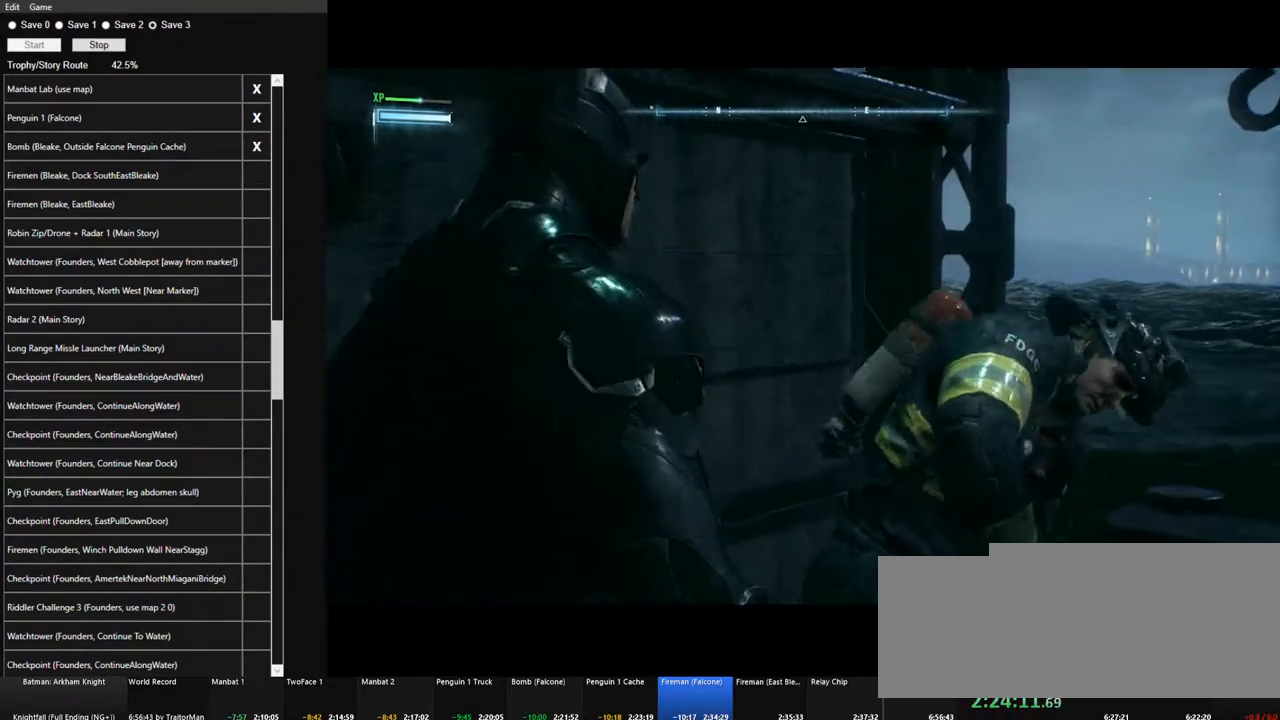
{"keys": [], "mouse": ["left"], "mouse_move": "still", "events": [[17, "mouse_left", "up"], [100, "mouse_left", "down"], [200, "mouse_left", "up"], [283, "mouse_left", "down"], [383, "mouse_left", "up"], [483, "mouse_left", "down"]]}
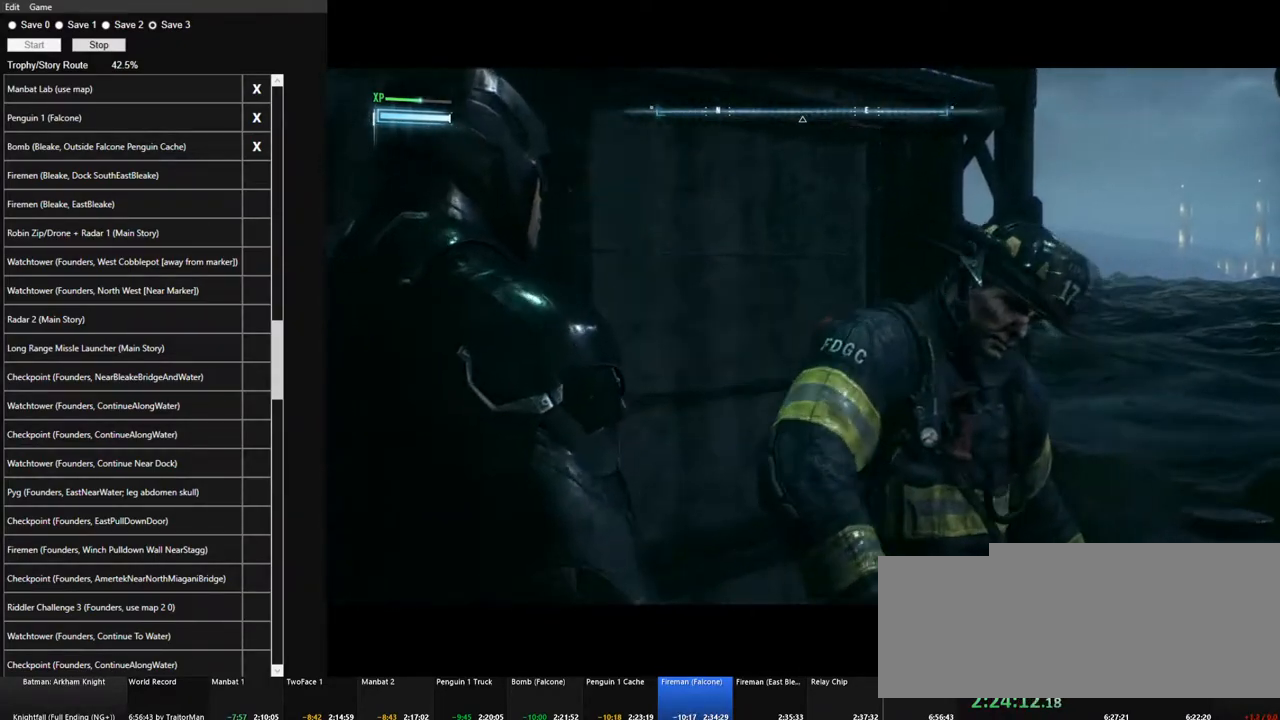
{"keys": [], "mouse": [], "mouse_move": "still", "events": [[67, "mouse_left", "up"], [167, "mouse_left", "down"], [267, "mouse_left", "up"], [350, "mouse_left", "down"], [400, "mouse_left", "up"]]}
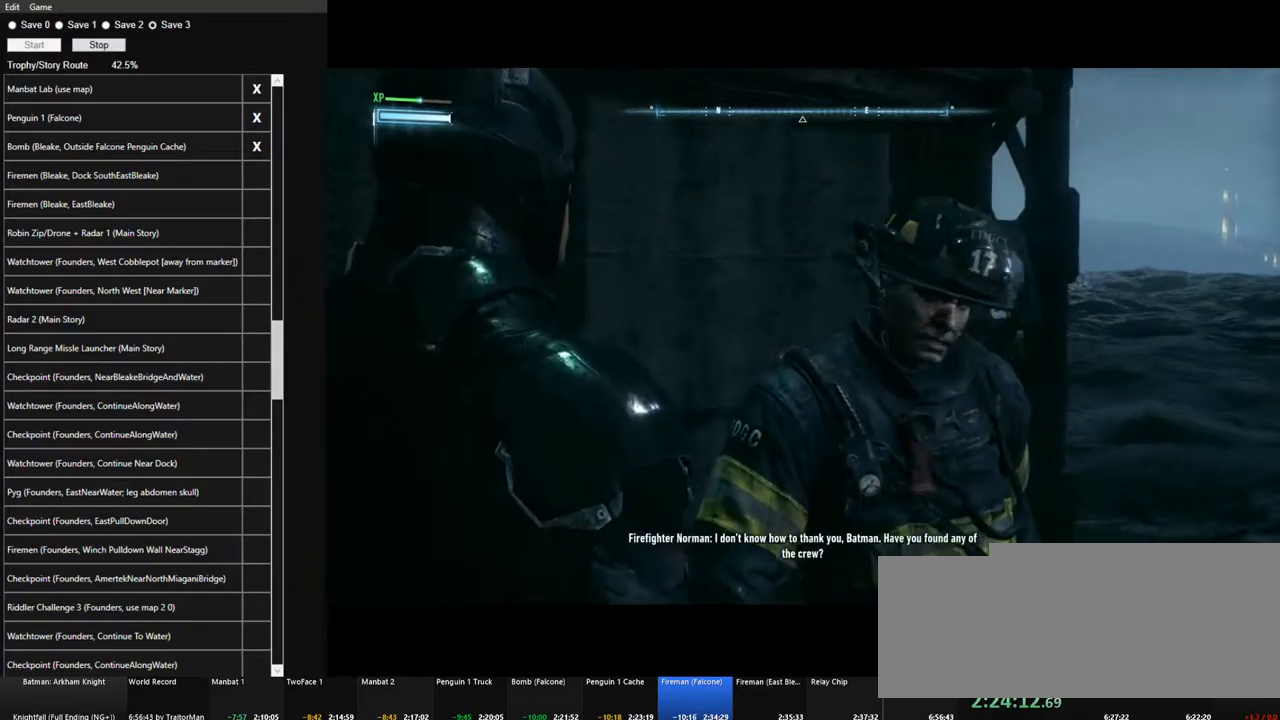
{"keys": [], "mouse": [], "mouse_move": "still", "events": [[33, "mouse_left", "down"], [83, "mouse_left", "up"], [183, "mouse_left", "down"], [317, "mouse_left", "up"], [367, "mouse_left", "down"], [500, "mouse_left", "up"]]}
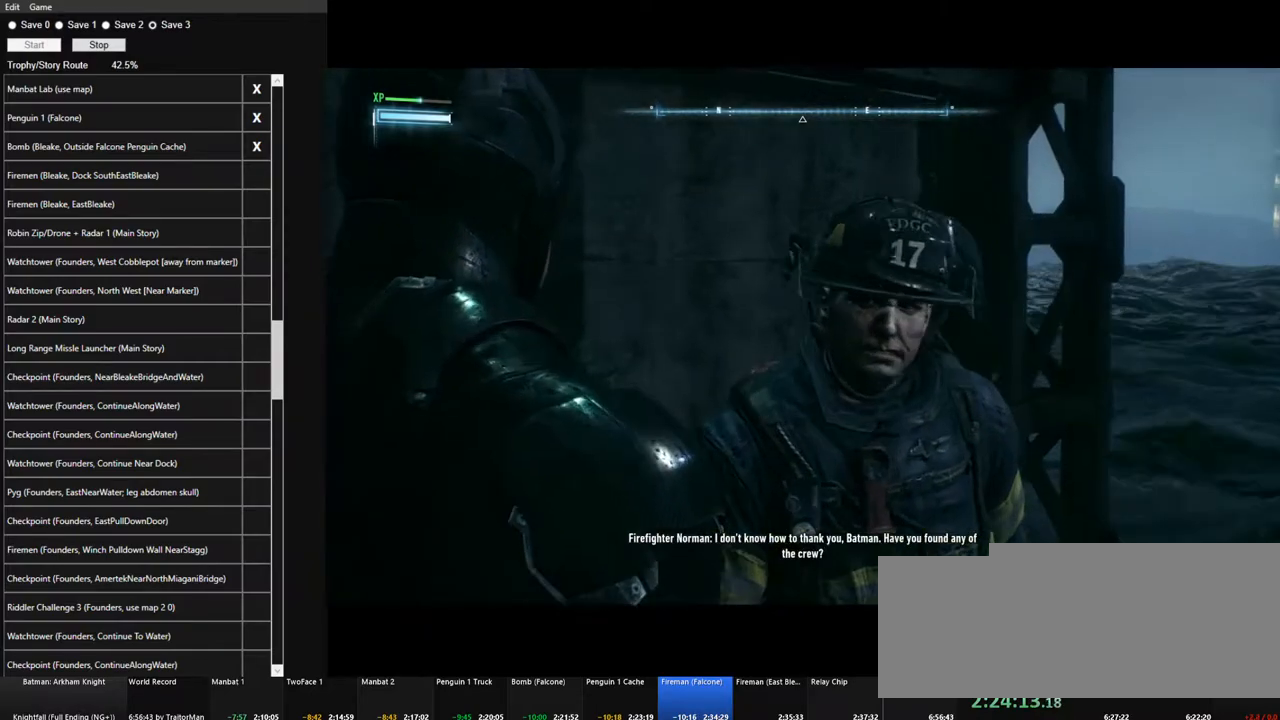
{"keys": [], "mouse": ["left"], "mouse_move": "still", "events": [[100, "mouse_left", "down"], [200, "mouse_left", "up"], [283, "mouse_left", "down"], [383, "mouse_left", "up"], [483, "mouse_left", "down"]]}
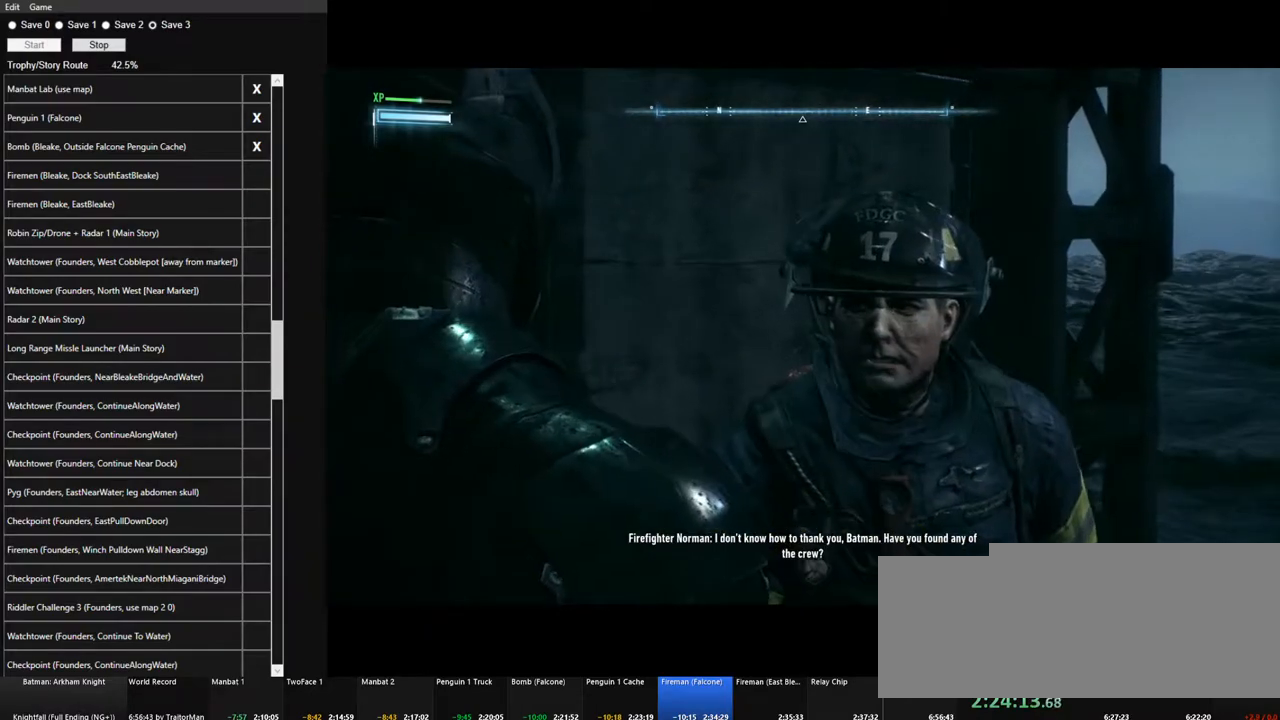
{"keys": [], "mouse": [], "mouse_move": "still", "events": [[67, "mouse_left", "up"], [167, "mouse_left", "down"], [267, "mouse_left", "up"], [350, "mouse_left", "down"], [450, "mouse_left", "up"]]}
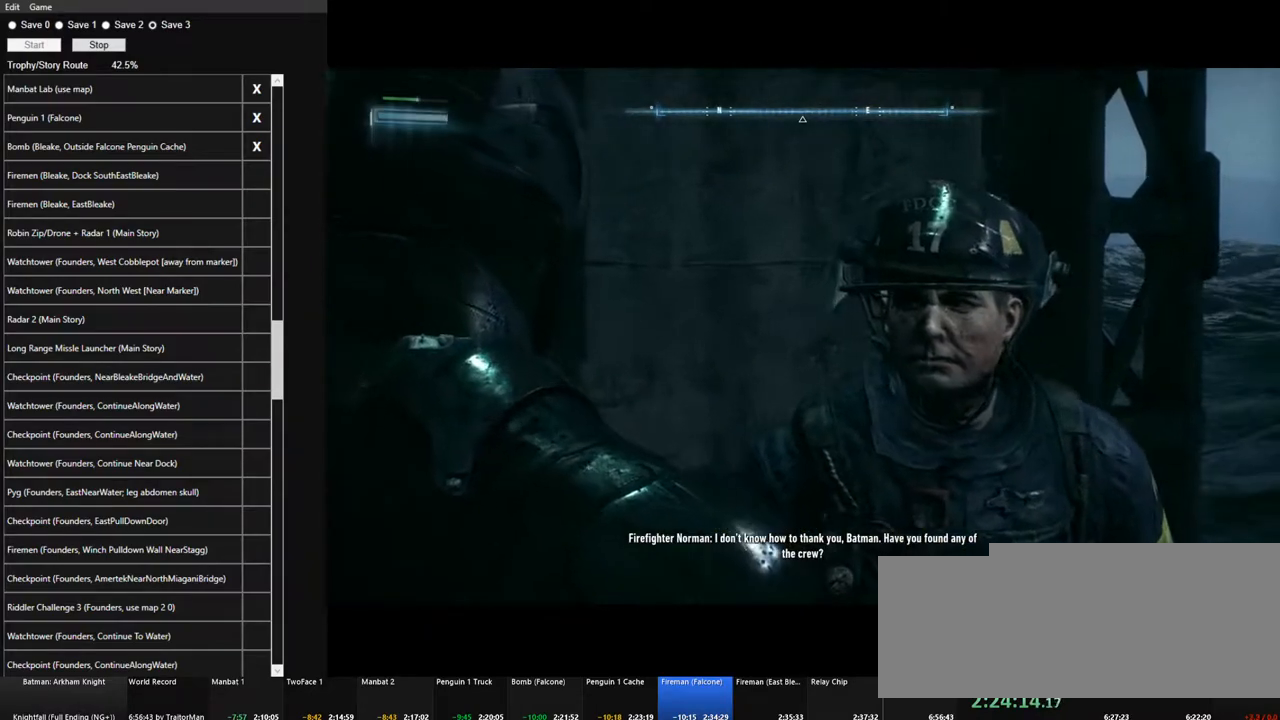
{"keys": [], "mouse": ["left"], "mouse_move": "still", "events": [[33, "mouse_left", "down"], [133, "mouse_left", "up"], [233, "mouse_left", "down"], [367, "mouse_left", "up"], [467, "mouse_left", "down"]]}
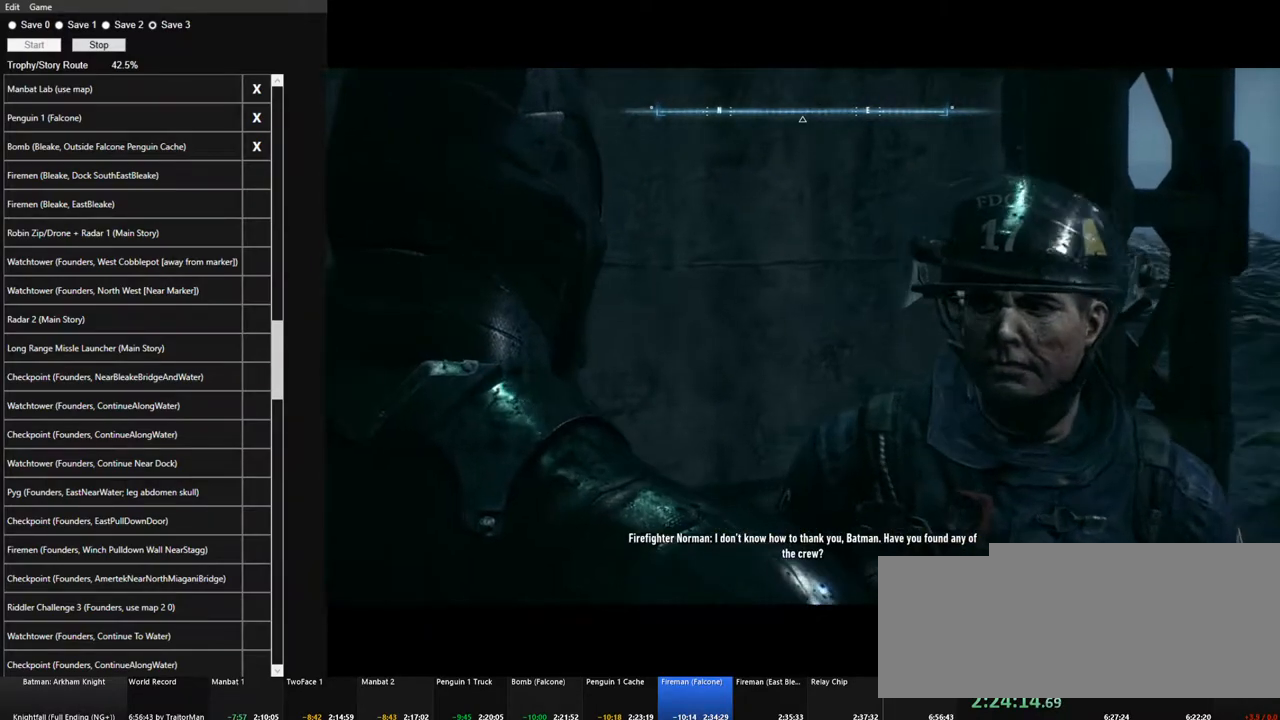
{"keys": [], "mouse": ["left"], "mouse_move": "still", "events": [[100, "mouse_left", "up"], [200, "mouse_left", "down"], [283, "mouse_left", "up"], [383, "mouse_left", "down"]]}
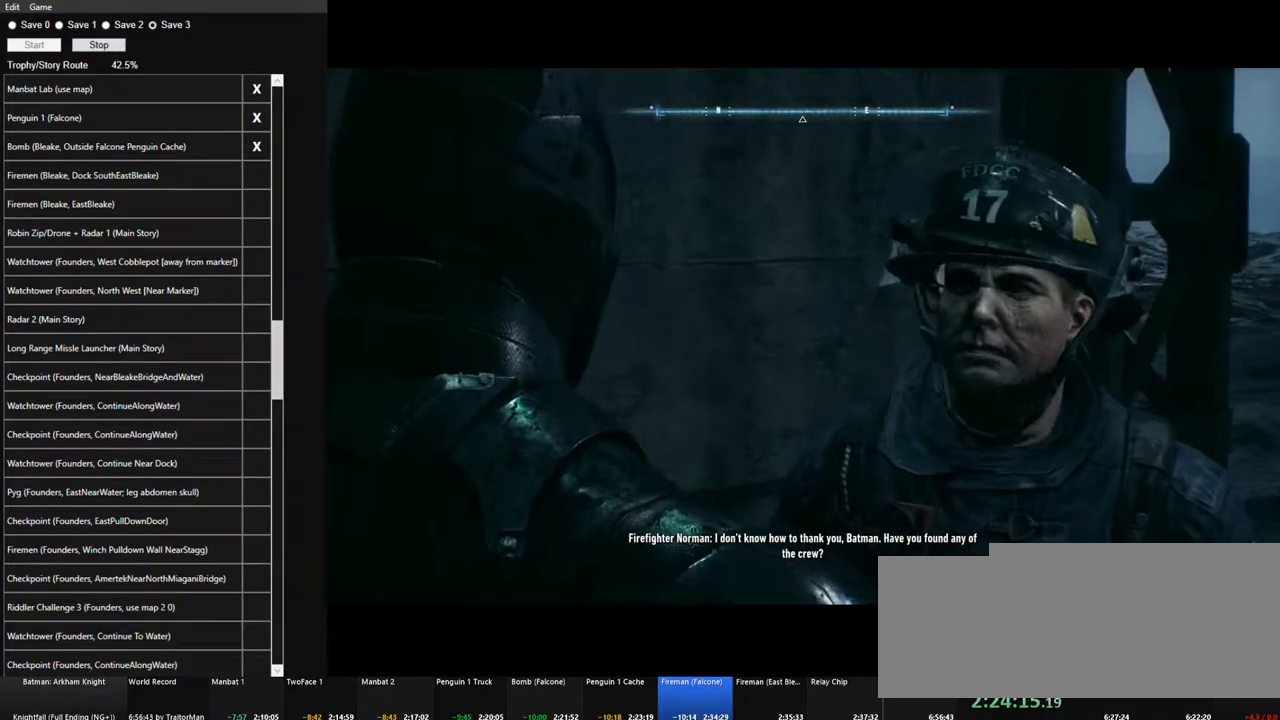
{"keys": [], "mouse": [], "mouse_move": "still", "events": [[17, "mouse_left", "up"], [117, "mouse_left", "down"], [217, "mouse_left", "up"], [300, "mouse_left", "down"], [450, "mouse_left", "up"]]}
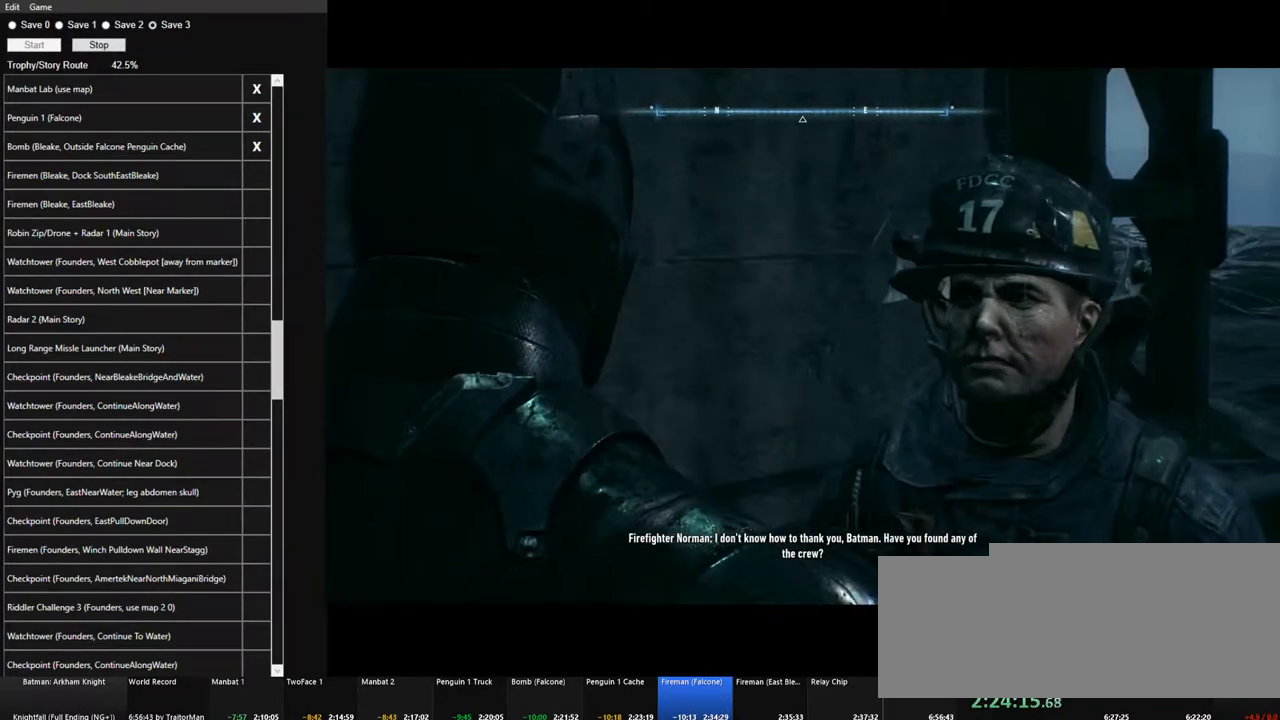
{"keys": [], "mouse": ["left"], "mouse_move": "still", "events": [[33, "mouse_left", "down"], [133, "mouse_left", "up"], [233, "mouse_left", "down"], [317, "mouse_left", "up"], [417, "mouse_left", "down"]]}
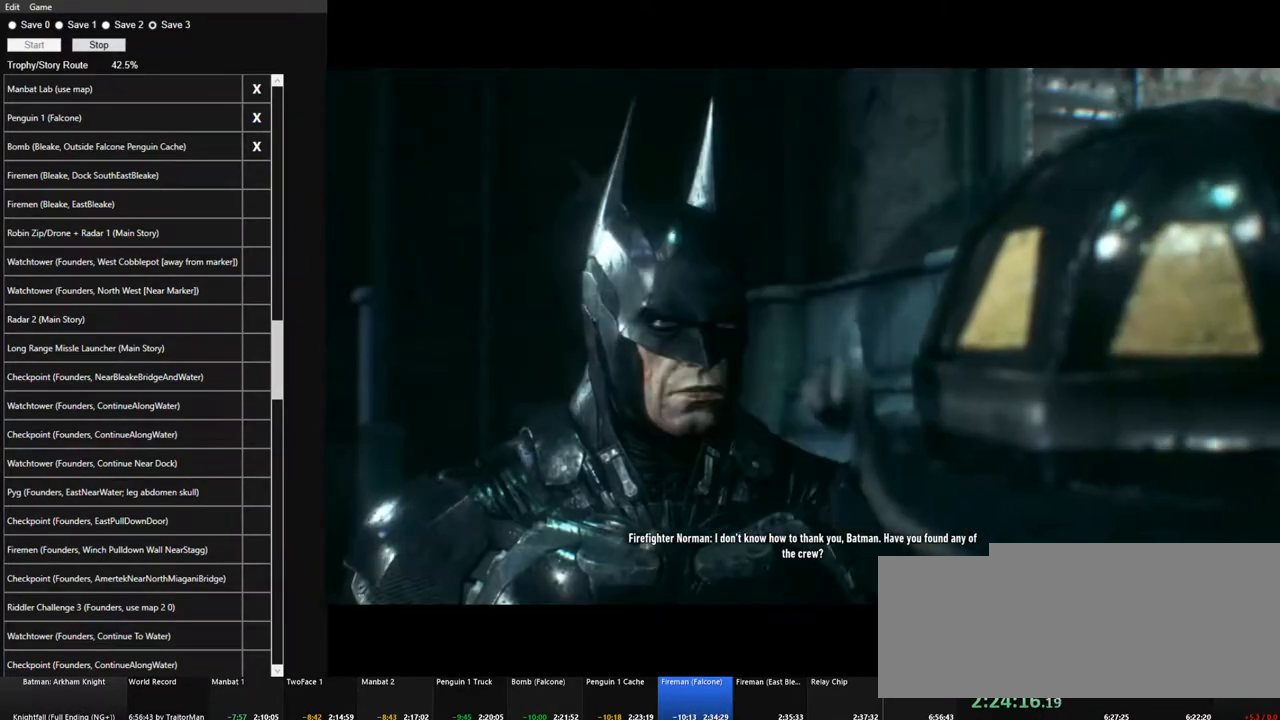
{"keys": [], "mouse": [], "mouse_move": "still", "events": [[50, "mouse_left", "up"], [100, "mouse_left", "down"], [250, "mouse_left", "up"], [333, "mouse_left", "down"], [483, "mouse_left", "up"]]}
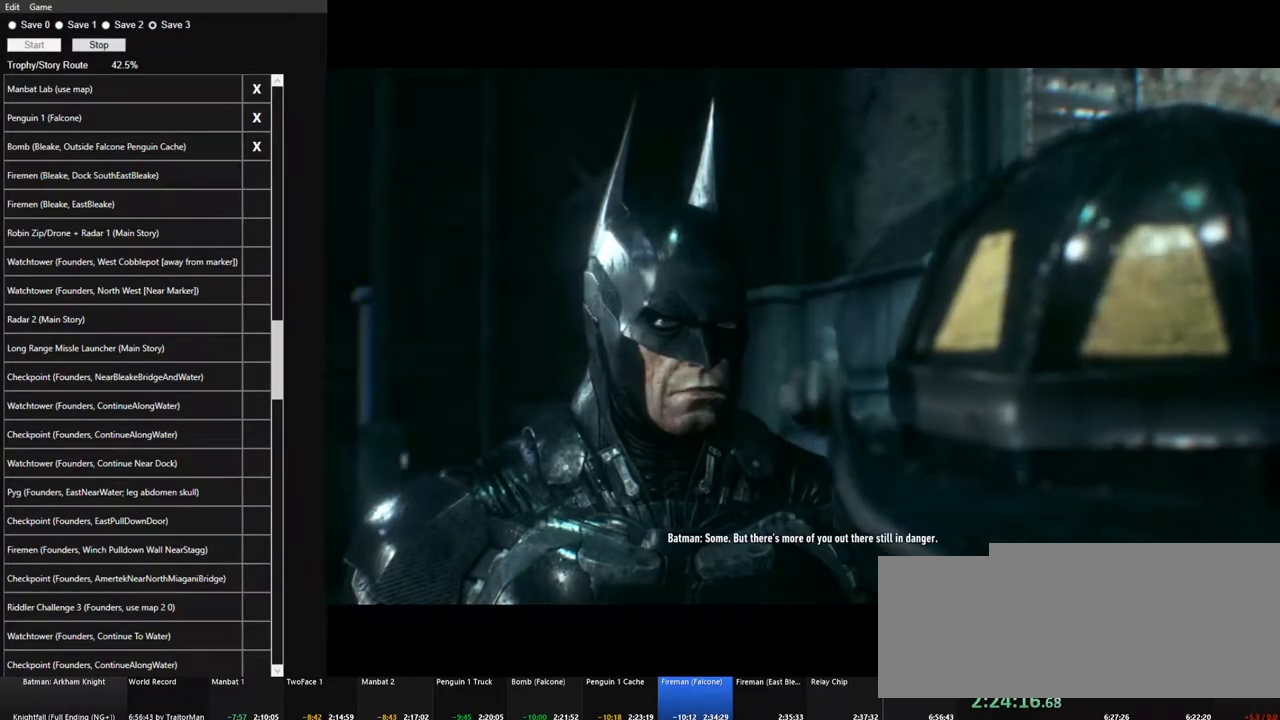
{"keys": [], "mouse": ["left"], "mouse_move": "still", "events": [[17, "mouse_left", "down"], [167, "mouse_left", "up"], [217, "mouse_left", "down"], [350, "mouse_left", "up"], [450, "mouse_left", "down"]]}
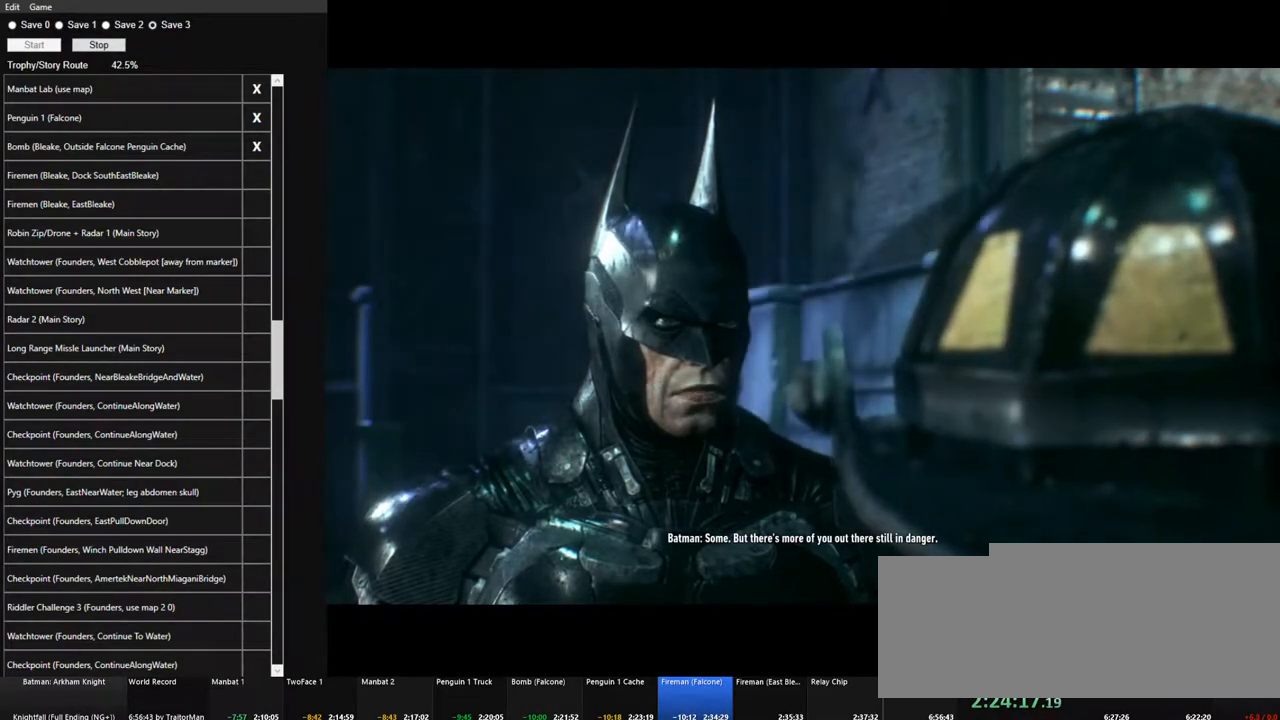
{"keys": [], "mouse": [], "mouse_move": "still", "events": [[33, "mouse_left", "up"], [133, "mouse_left", "down"], [267, "mouse_left", "up"], [367, "mouse_left", "down"], [467, "mouse_left", "up"]]}
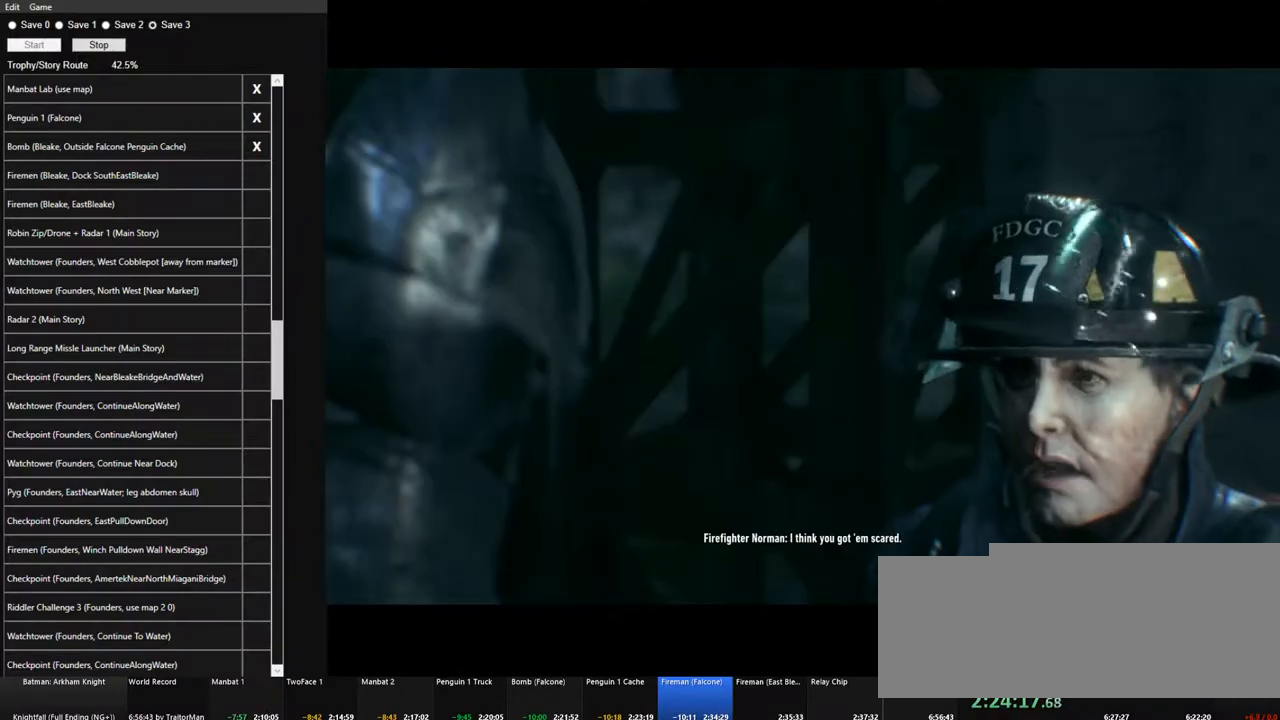
{"keys": [], "mouse": ["left"], "mouse_move": "still", "events": [[50, "mouse_left", "down"], [150, "mouse_left", "up"], [250, "mouse_left", "down"], [333, "mouse_left", "up"], [483, "mouse_left", "down"]]}
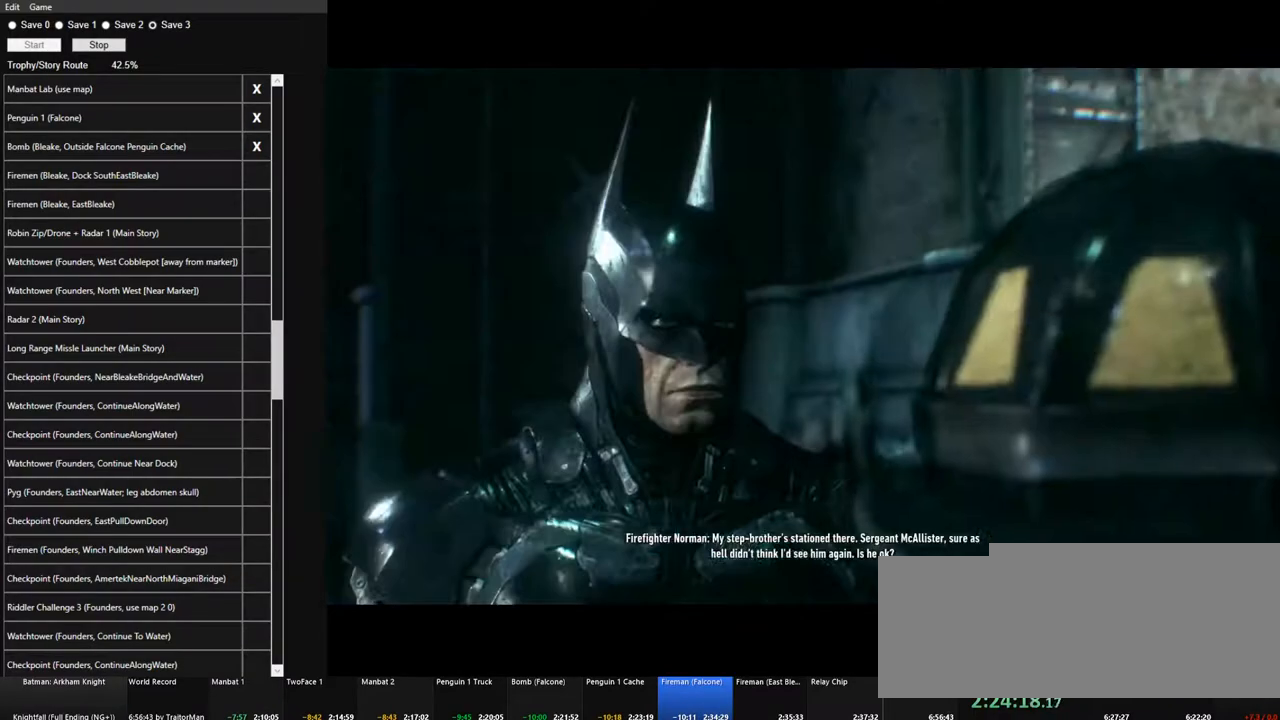
{"keys": [], "mouse": ["left"], "mouse_move": "still", "events": [[67, "mouse_left", "up"], [167, "mouse_left", "down"], [250, "mouse_left", "up"], [300, "mouse_left", "down"], [400, "mouse_left", "up"], [500, "mouse_left", "down"]]}
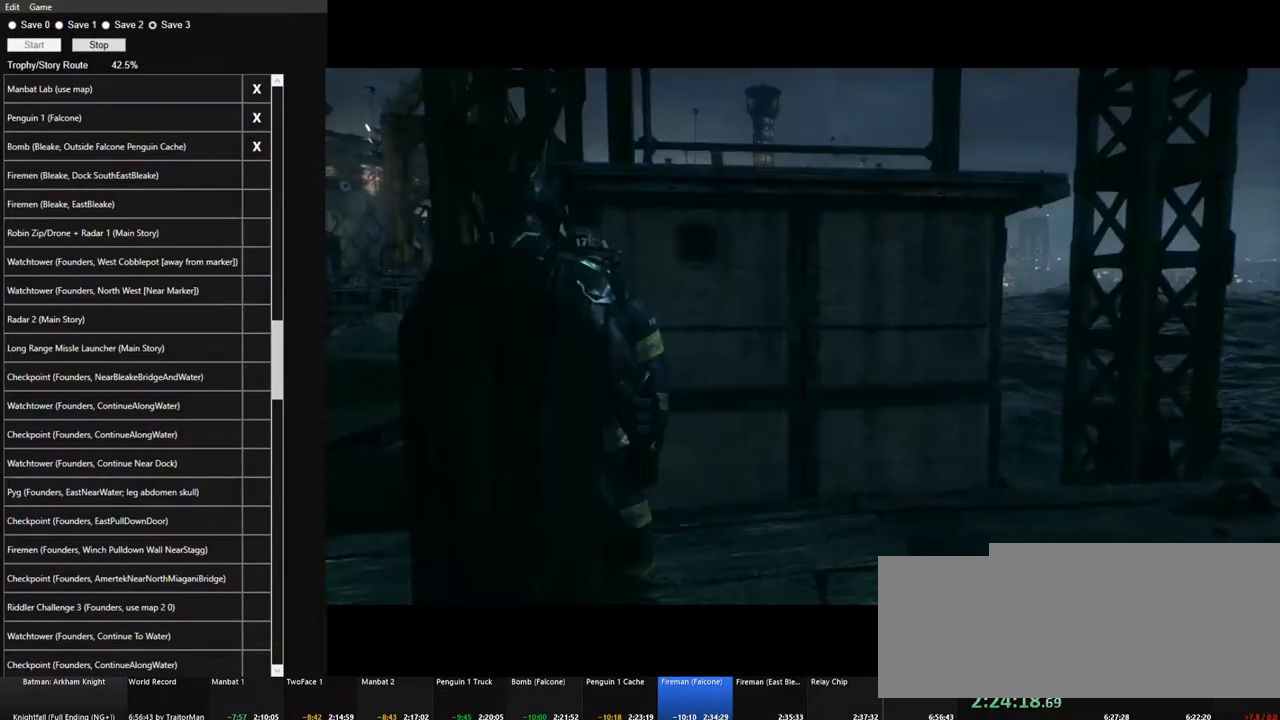
{"keys": ["a"], "mouse": [], "mouse_move": "still", "events": [[33, "mouse_left", "up"], [283, "a", "down"]]}
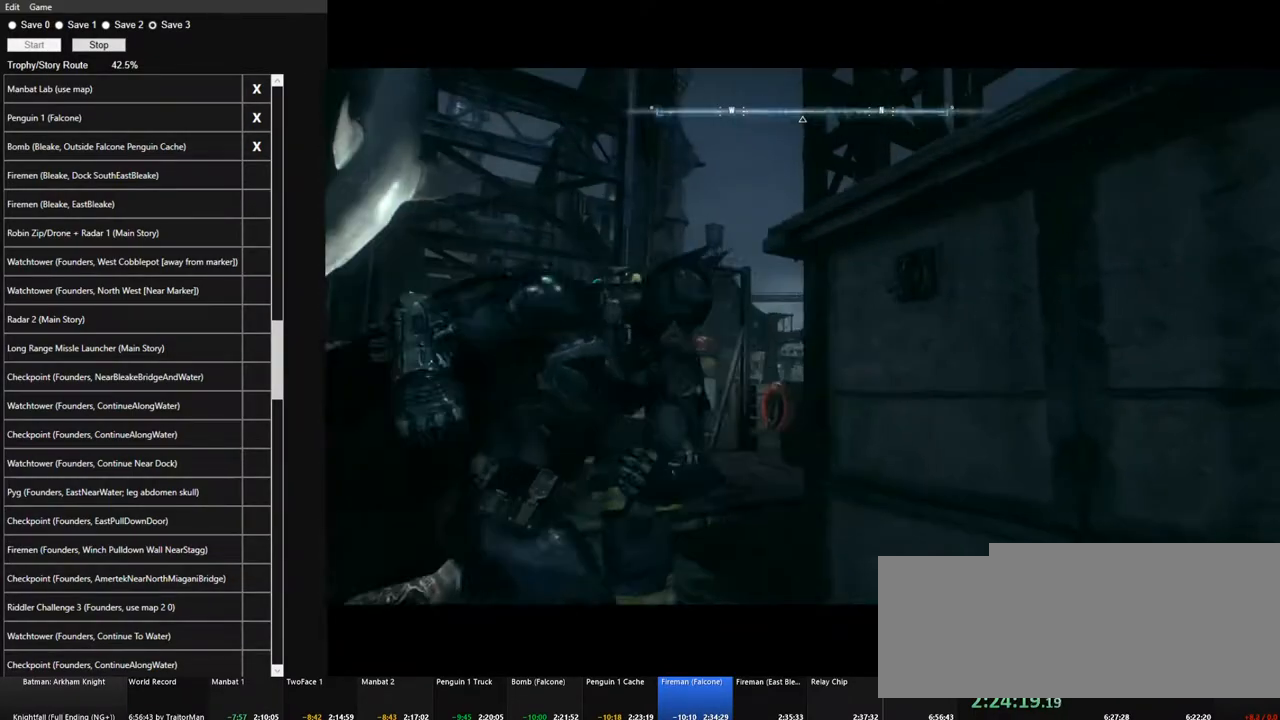
{"keys": ["a", "space"], "mouse": [], "mouse_move": "right", "events": [[483, "space", "down"]]}
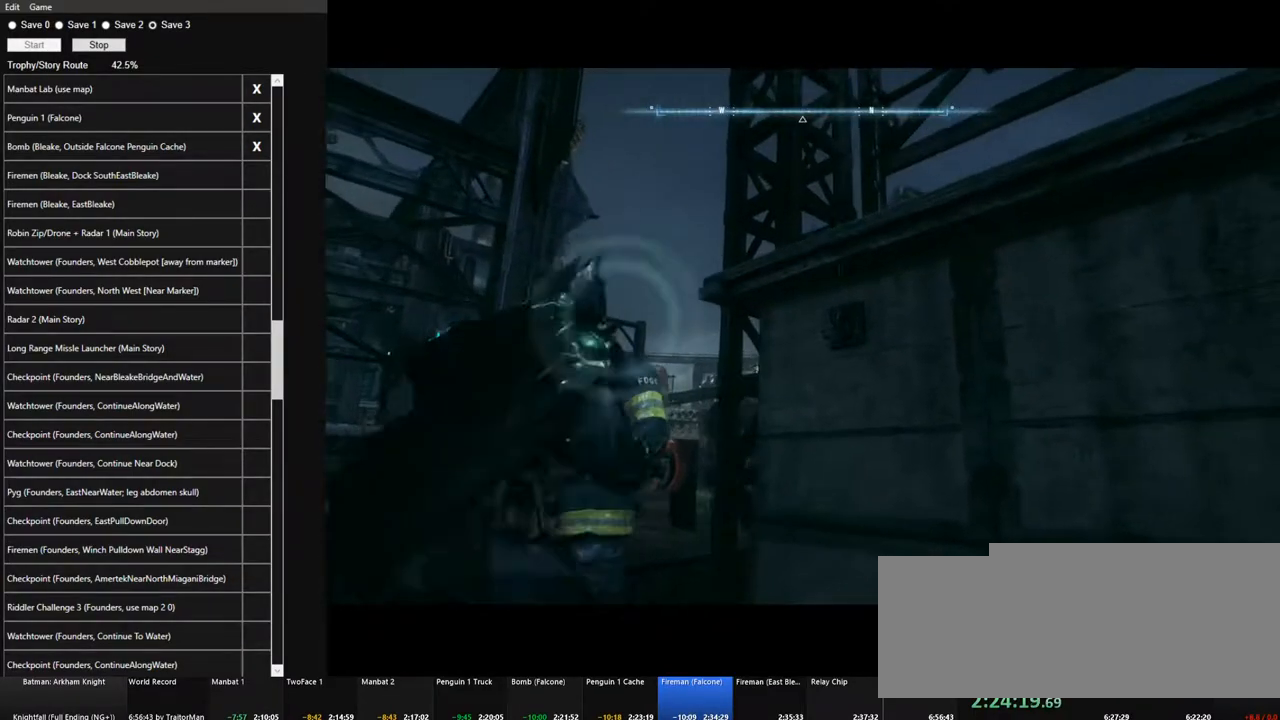
{"keys": ["f"], "mouse": [], "mouse_move": "up", "events": [[300, "a", "up"], [300, "space", "up"], [500, "f", "down"]]}
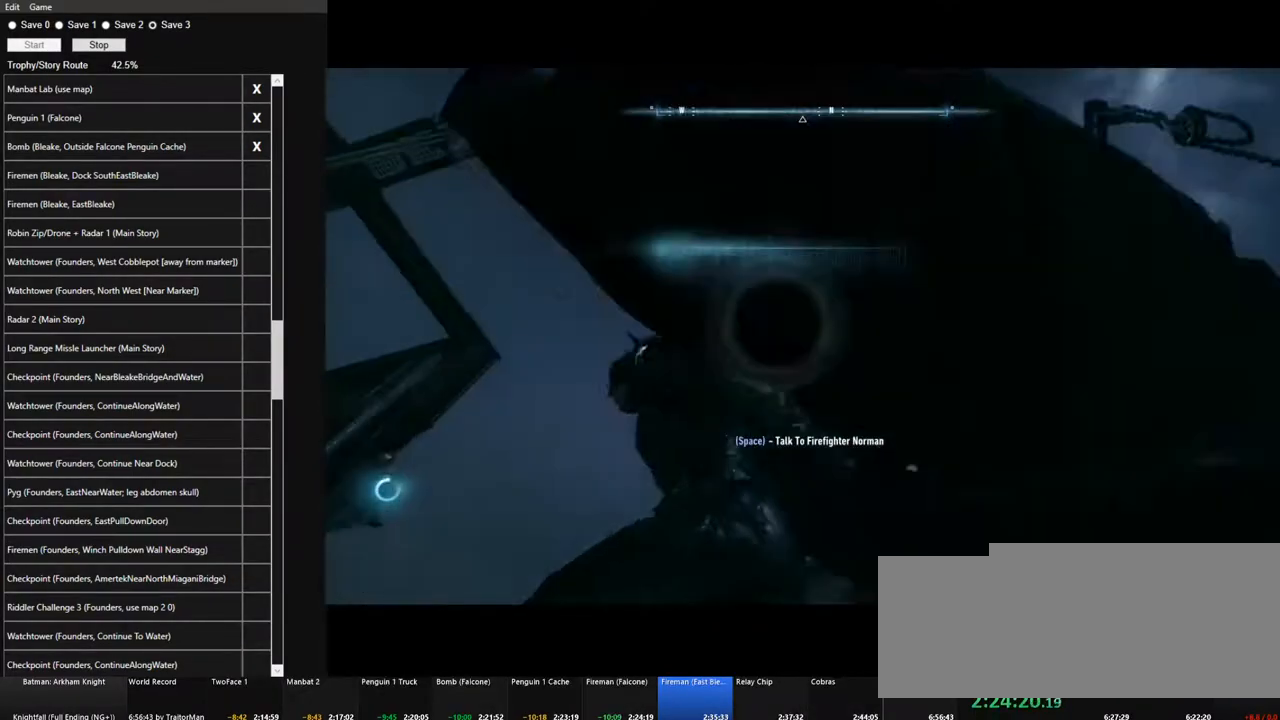
{"keys": ["space"], "mouse": [], "mouse_move": "down", "events": [[83, "f", "up"], [183, "f", "down"], [233, "f", "up"], [233, "space", "down"], [367, "space", "up"], [417, "space", "down"]]}
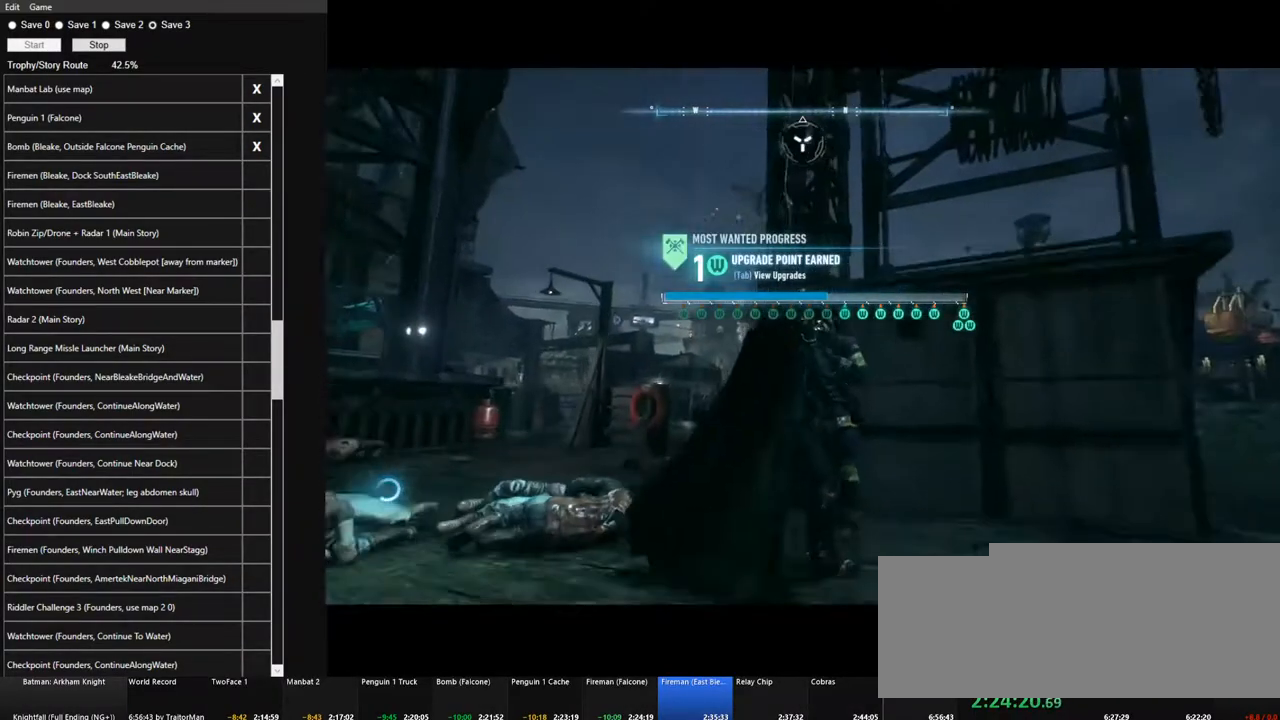
{"keys": [], "mouse": [], "mouse_move": "still", "events": [[17, "space", "up"], [100, "space", "down"], [200, "space", "up"], [250, "space", "down"], [333, "space", "up"], [433, "space", "down"], [483, "space", "up"]]}
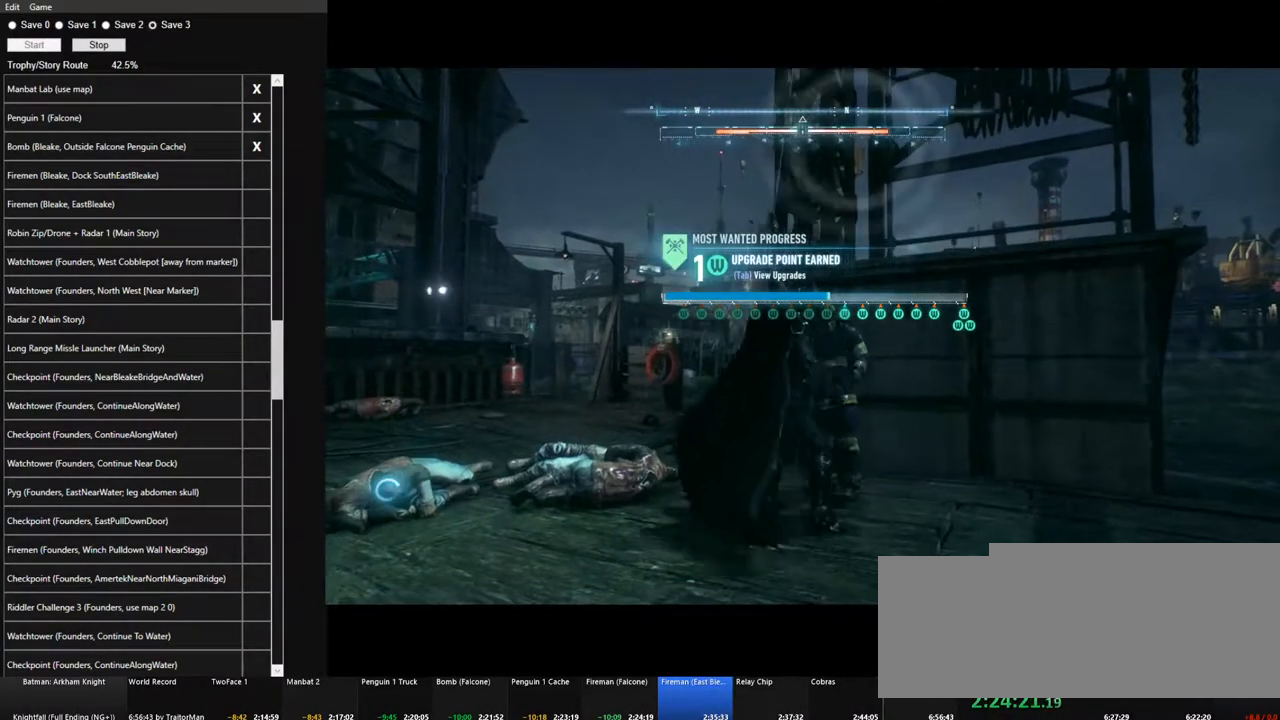
{"keys": ["space"], "mouse": [], "mouse_move": "still", "events": [[67, "space", "down"], [167, "space", "up"], [217, "space", "down"], [300, "space", "up"], [400, "space", "down"]]}
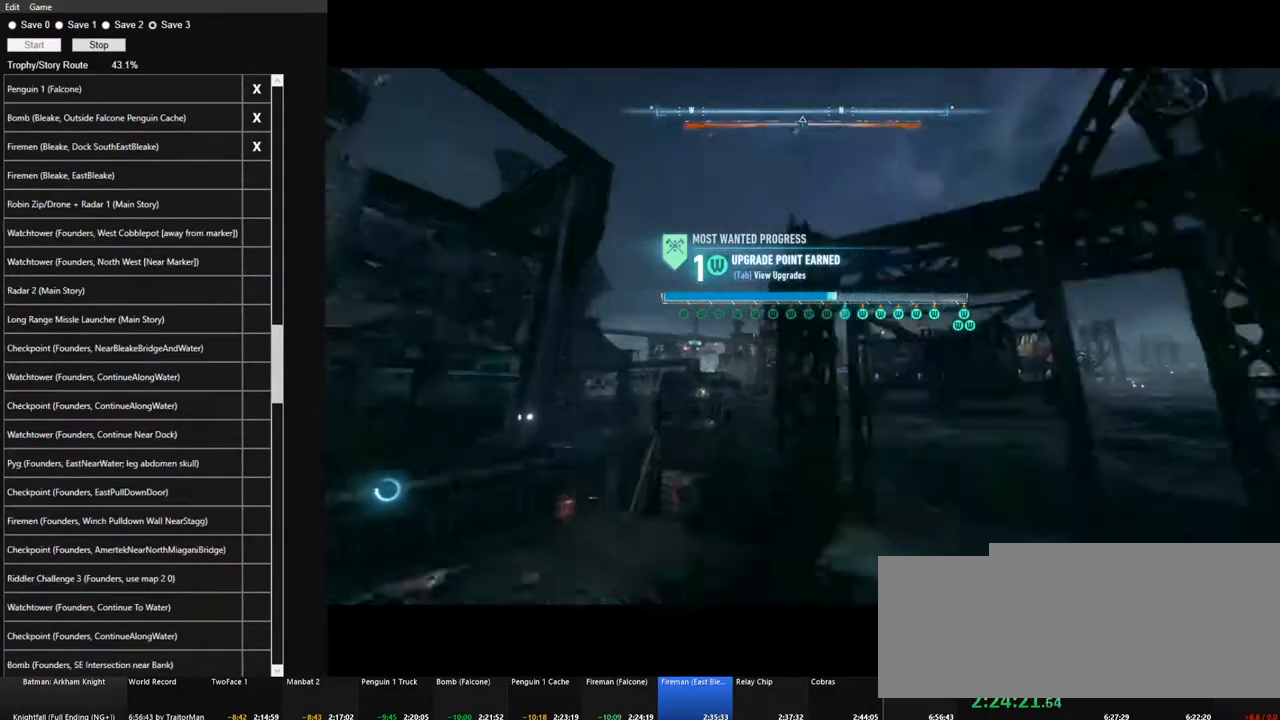
{"keys": ["space"], "mouse": [], "mouse_move": "still", "events": []}
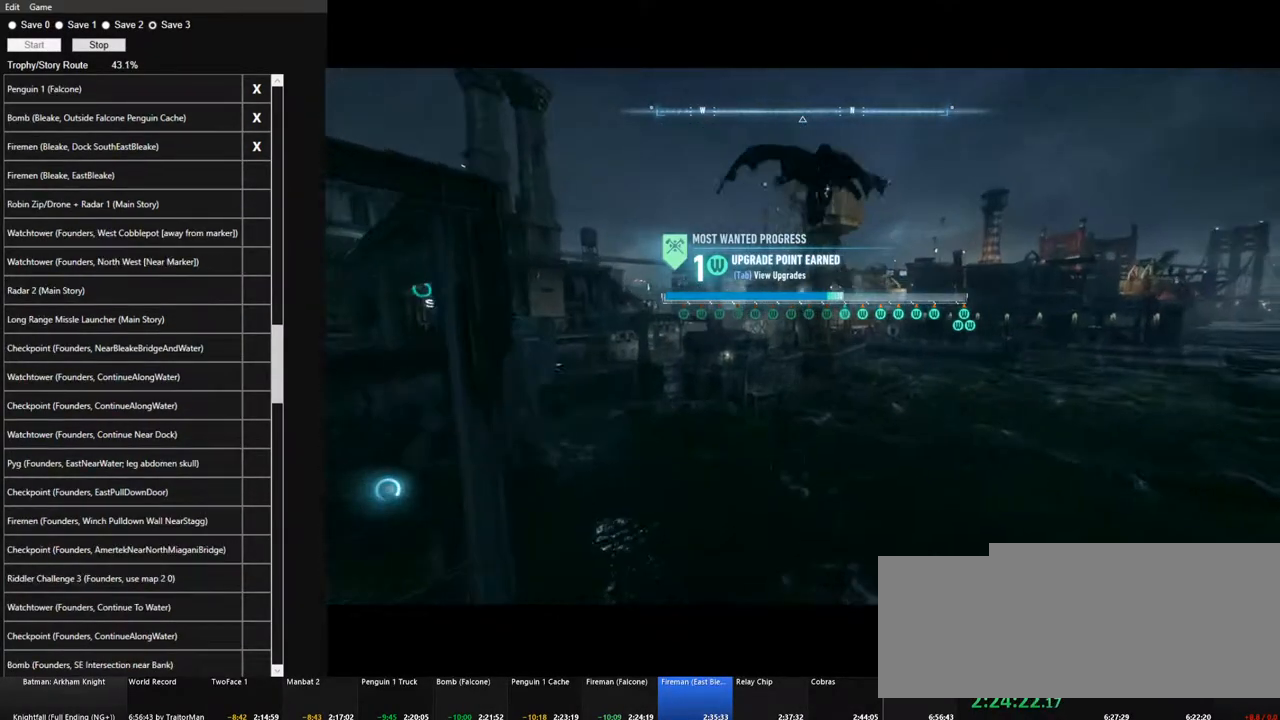
{"keys": ["space"], "mouse": [], "mouse_move": "up", "events": []}
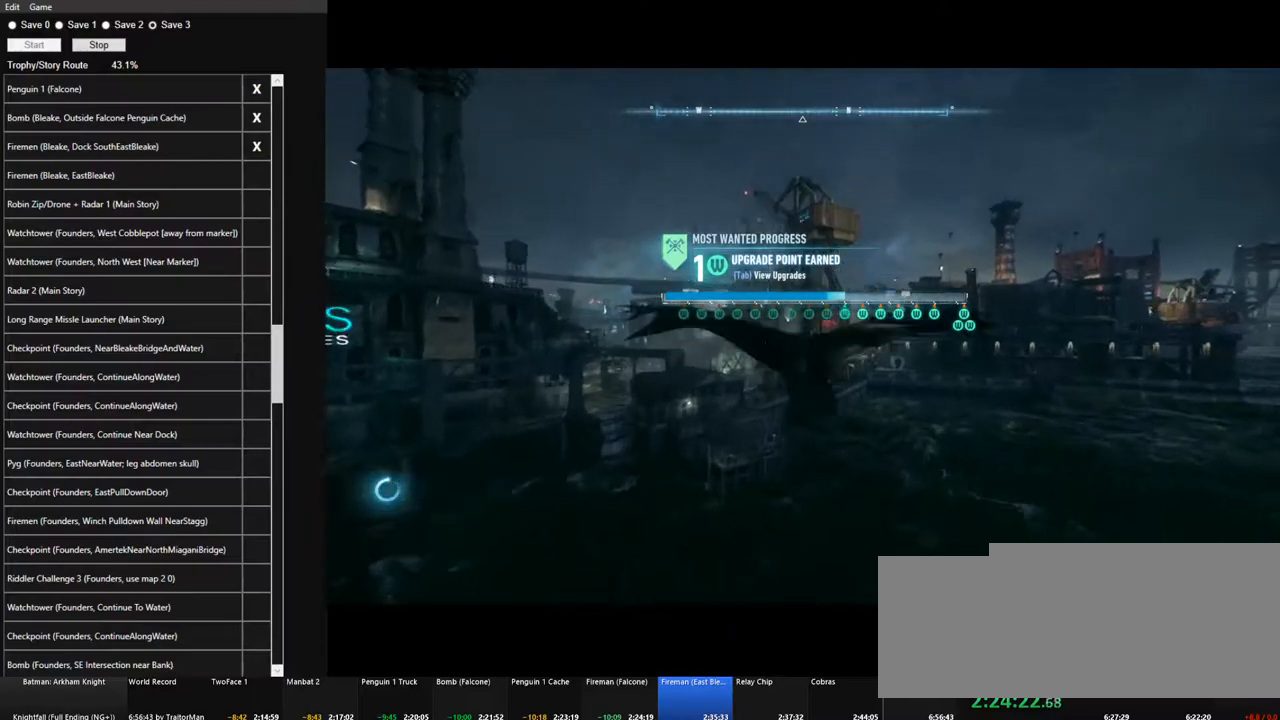
{"keys": ["space"], "mouse": [], "mouse_move": "up", "events": []}
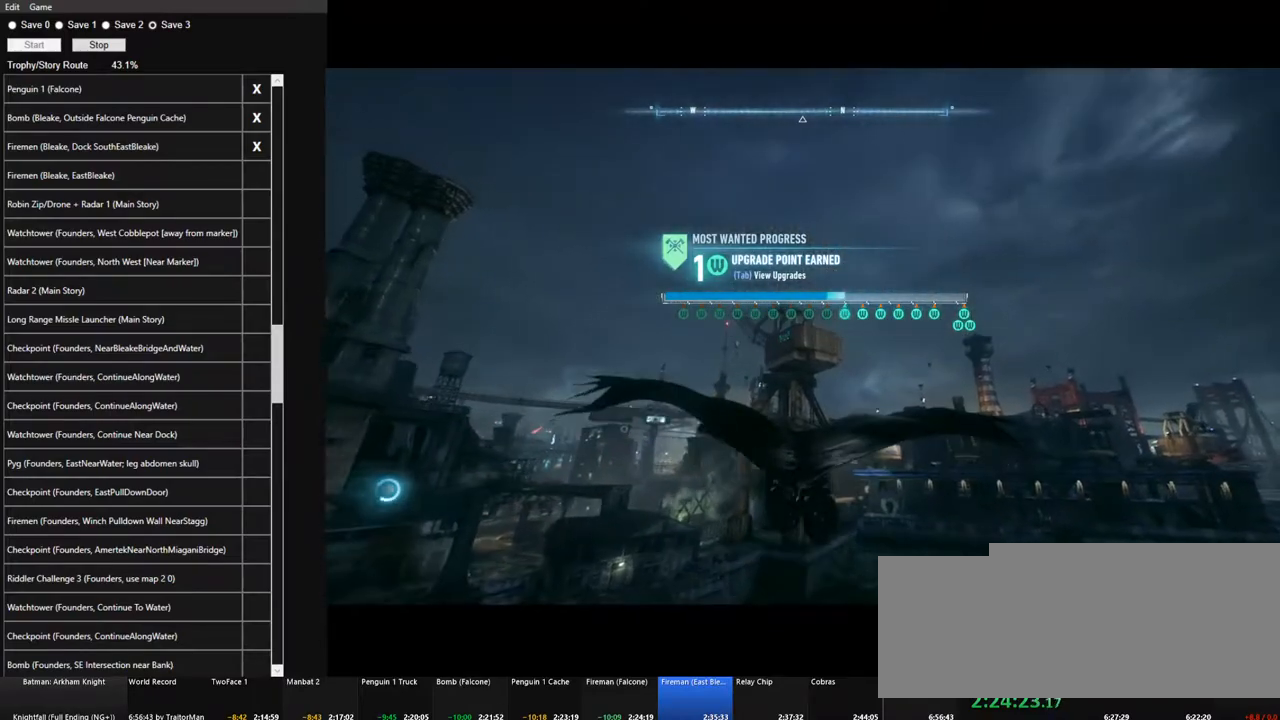
{"keys": ["space"], "mouse": [], "mouse_move": "still", "events": []}
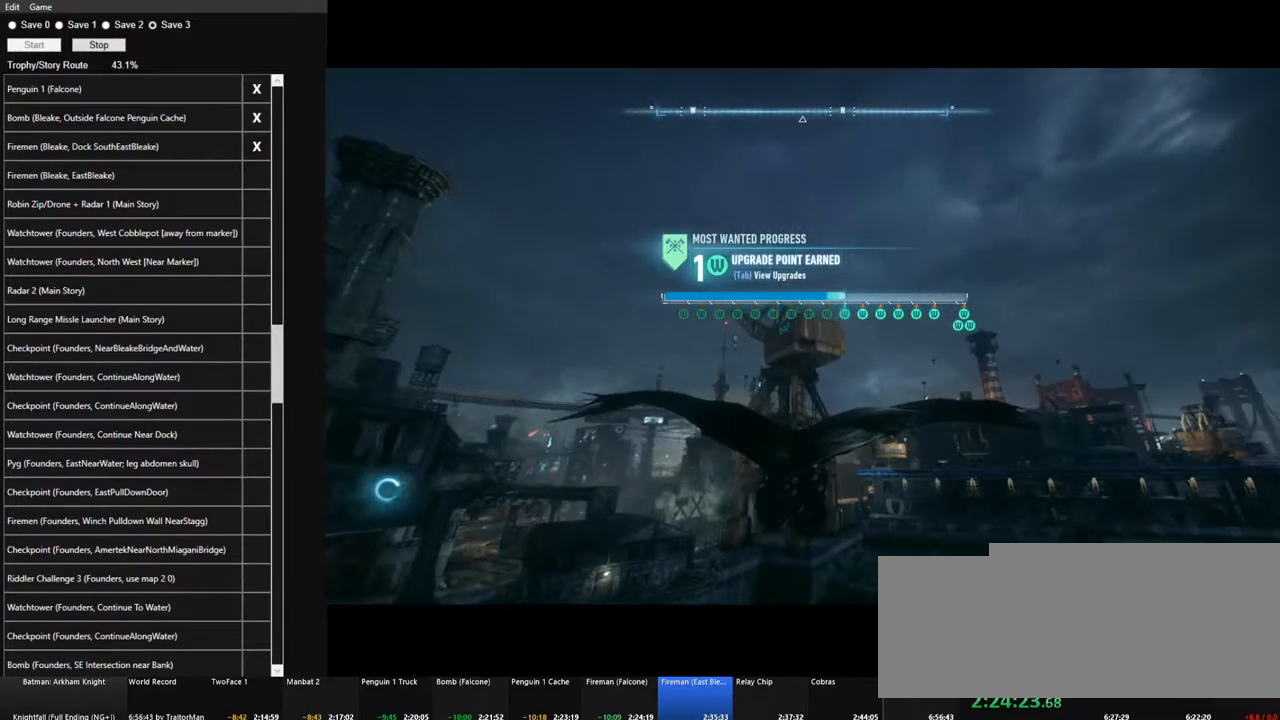
{"keys": ["space"], "mouse": [], "mouse_move": "still", "events": []}